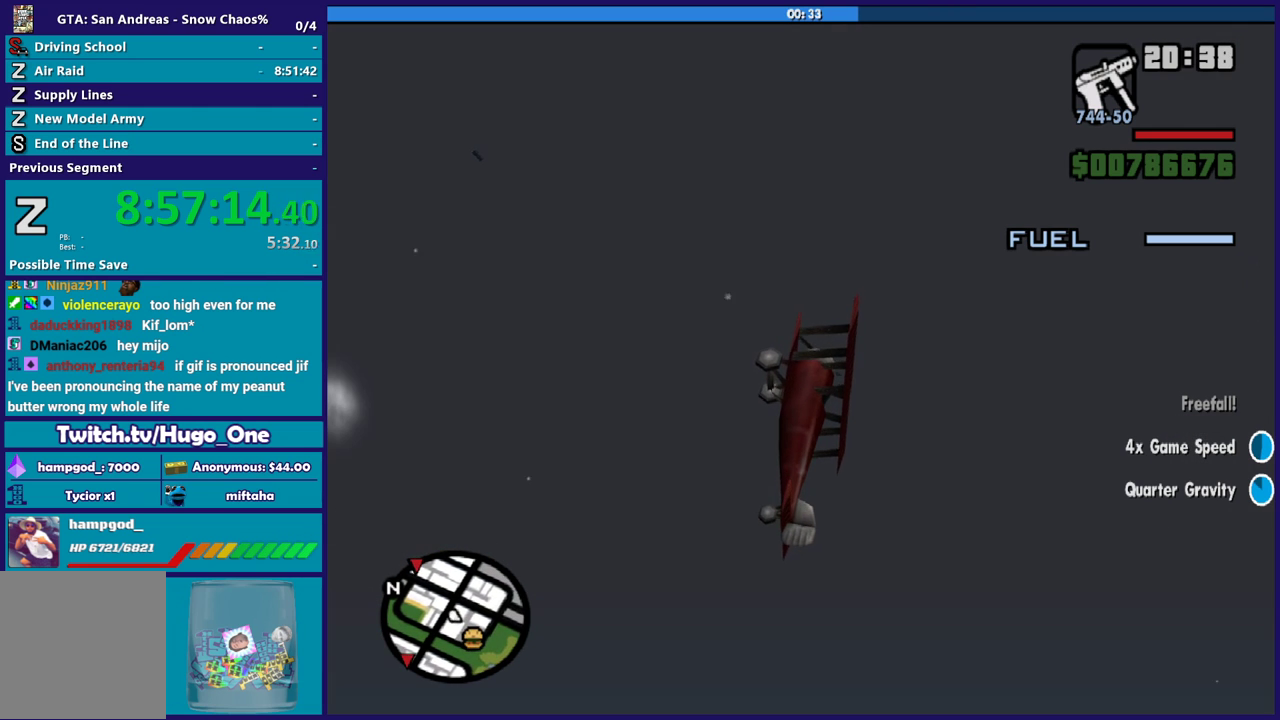
Gameplay with a controller (Xbox layout); each line is a JSON object with the inputs held at the frame after it. "events" lists button and stick changes between this image and that frame as [ms after this image, input, new state], when the widget could be followed in between.
{"buttons": [], "left_stick": "center", "right_stick": "left", "events": []}
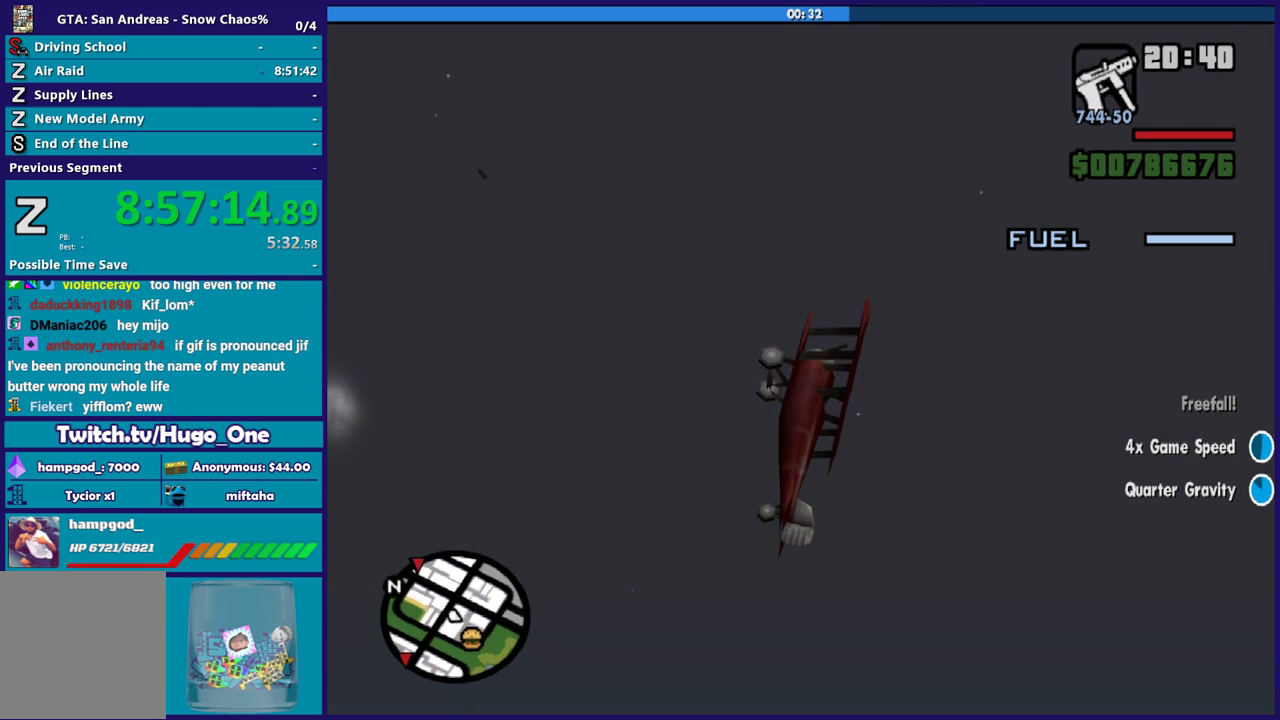
{"buttons": [], "left_stick": "center", "right_stick": "left", "events": []}
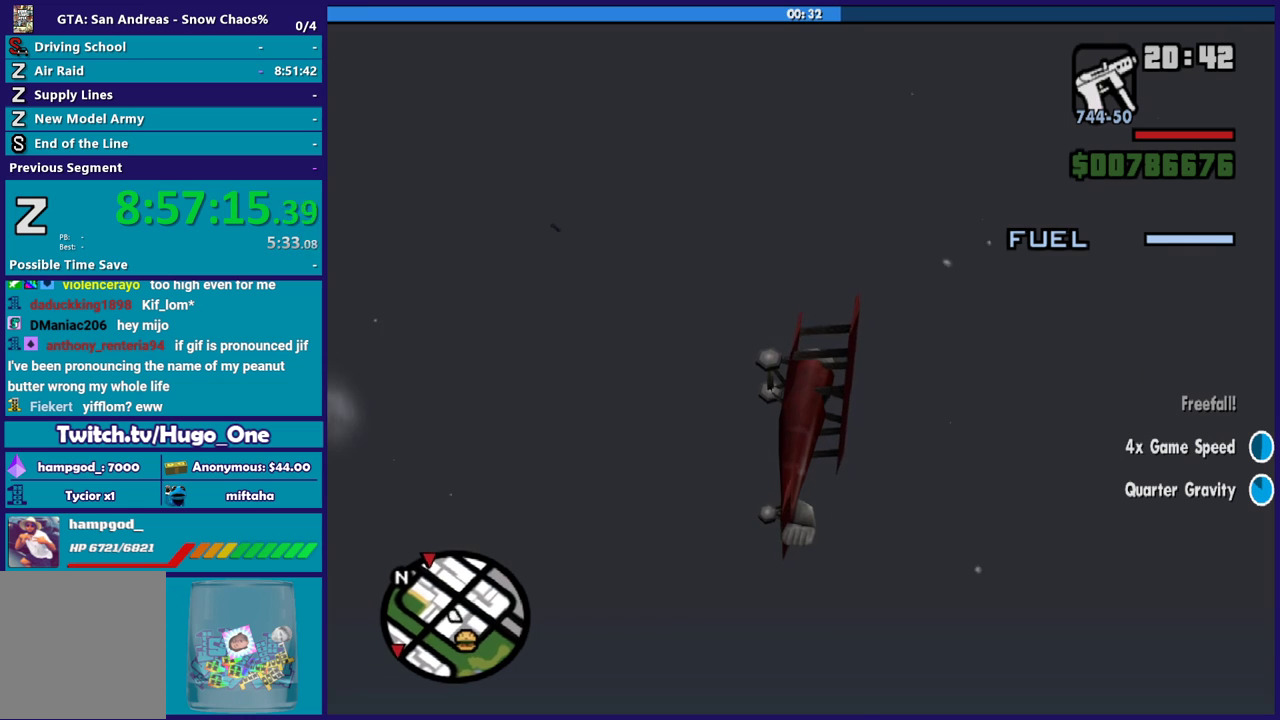
{"buttons": [], "left_stick": "center", "right_stick": "left", "events": []}
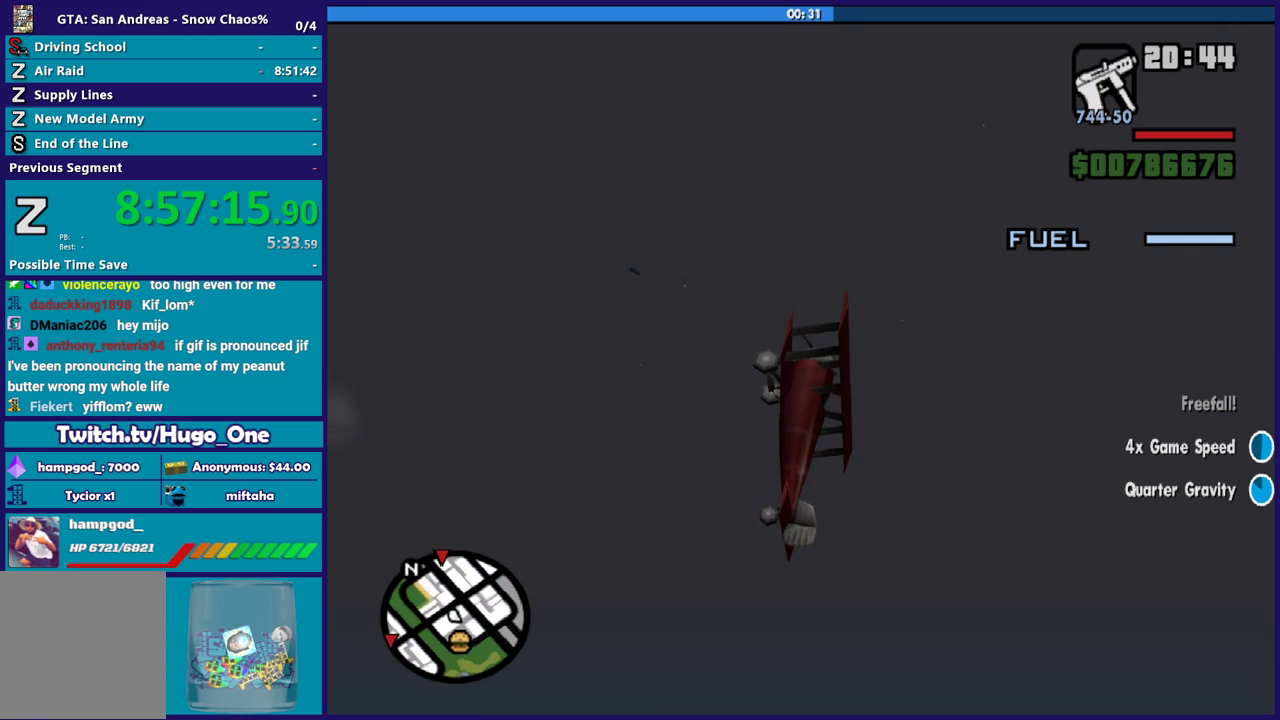
{"buttons": [], "left_stick": "center", "right_stick": "left", "events": []}
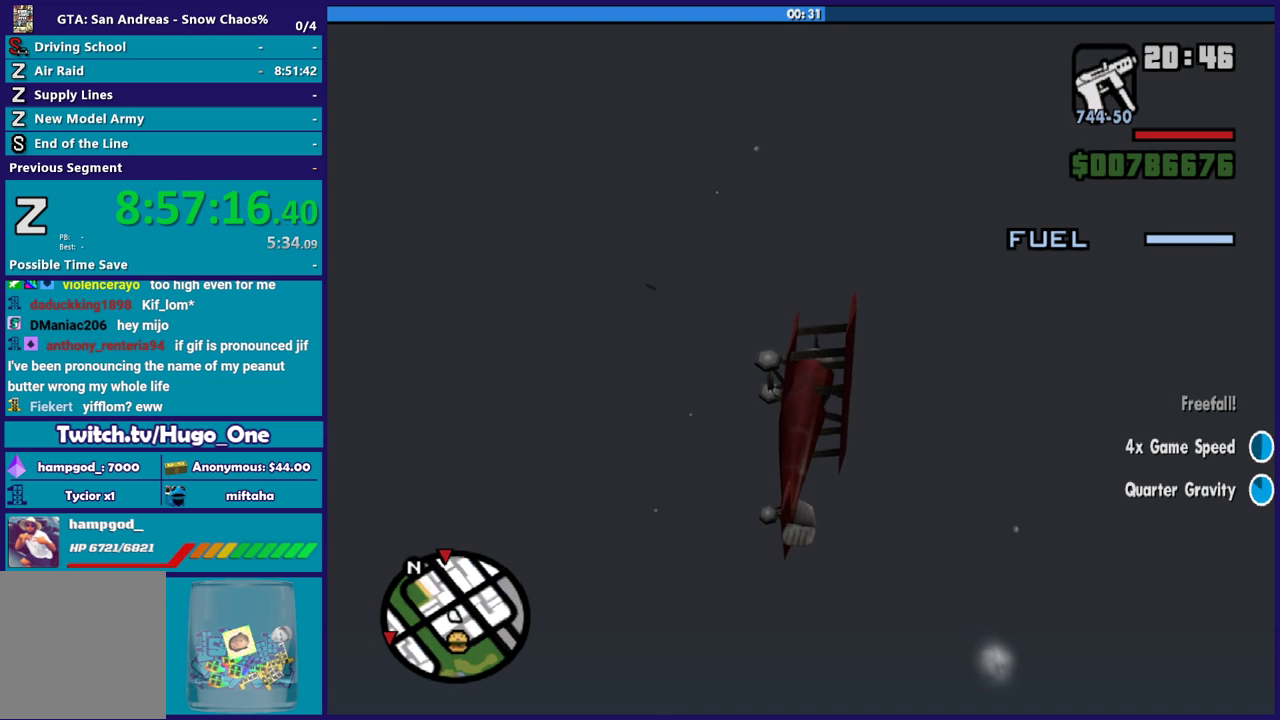
{"buttons": [], "left_stick": "center", "right_stick": "left", "events": []}
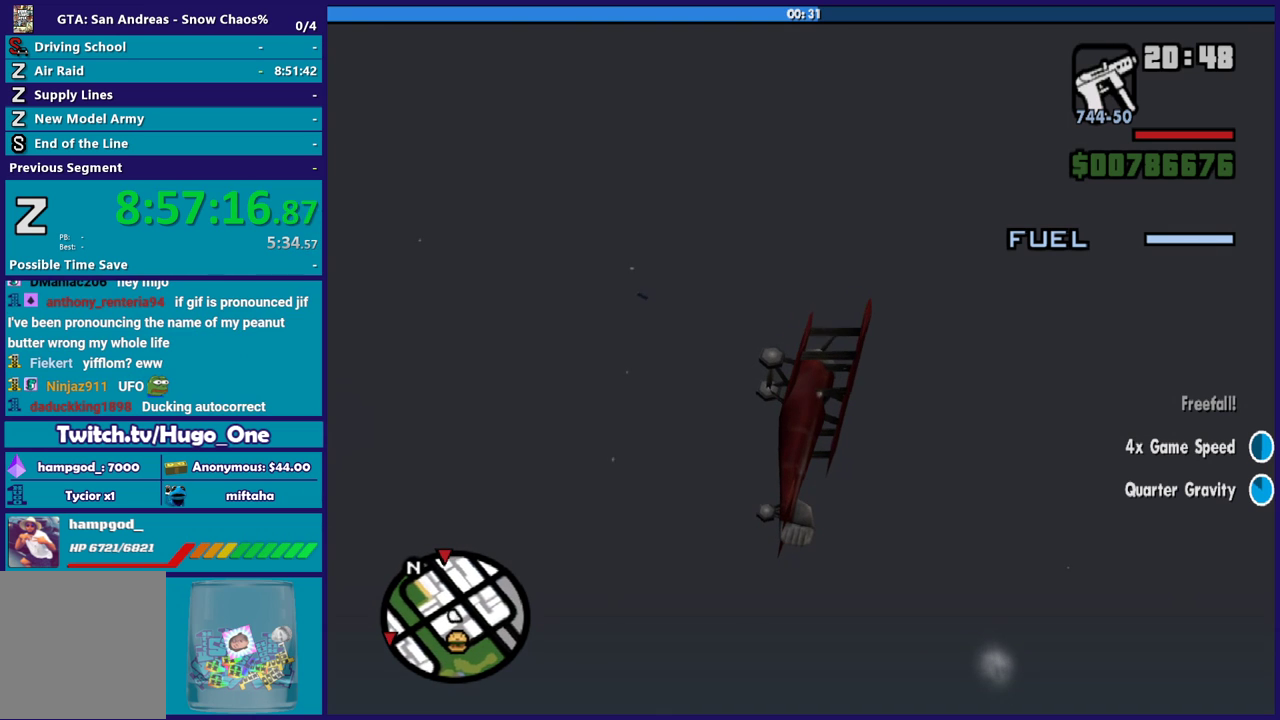
{"buttons": [], "left_stick": "center", "right_stick": "left", "events": []}
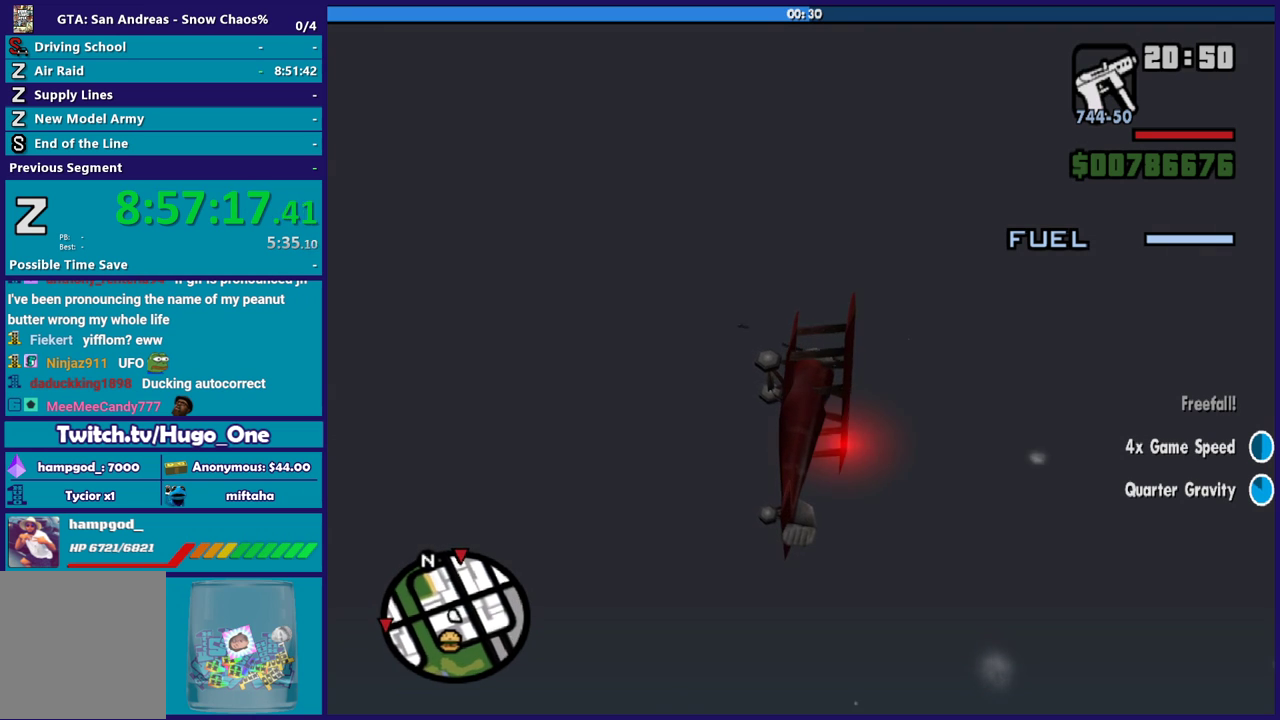
{"buttons": [], "left_stick": "center", "right_stick": "center", "events": [[134, "right_stick", "center"]]}
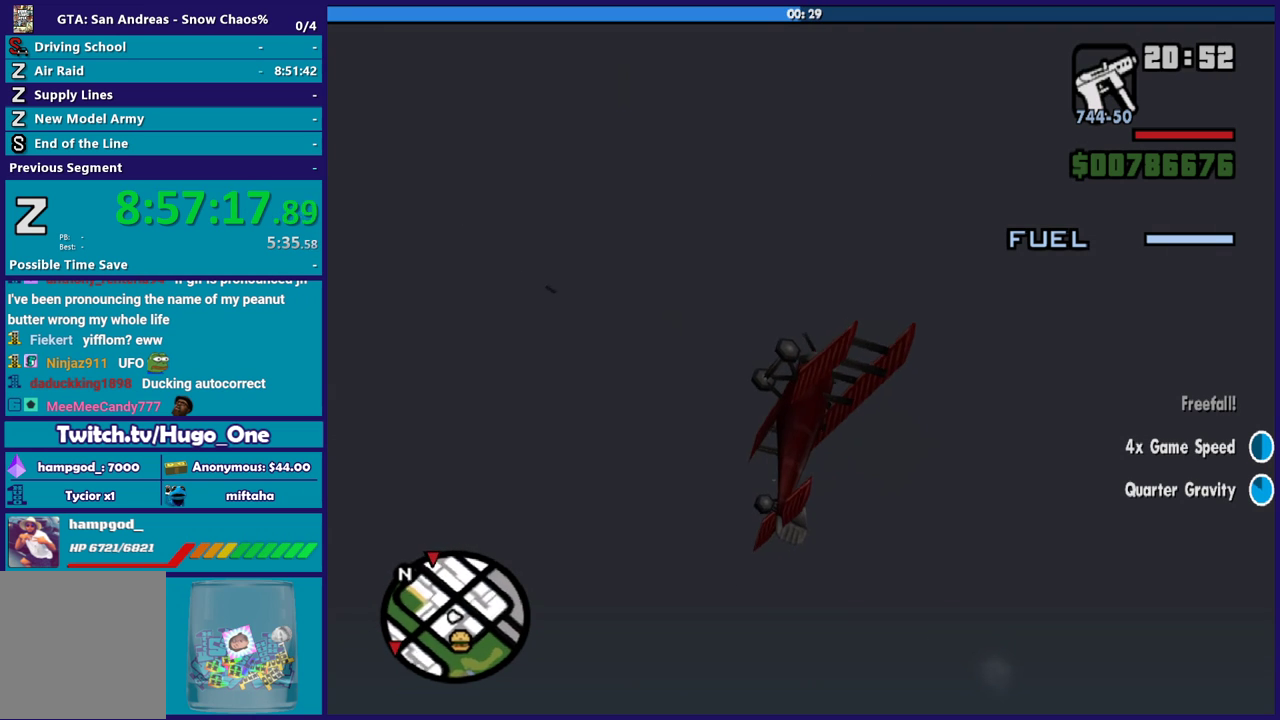
{"buttons": [], "left_stick": "center", "right_stick": "down-left", "events": [[67, "right_stick", "down-left"]]}
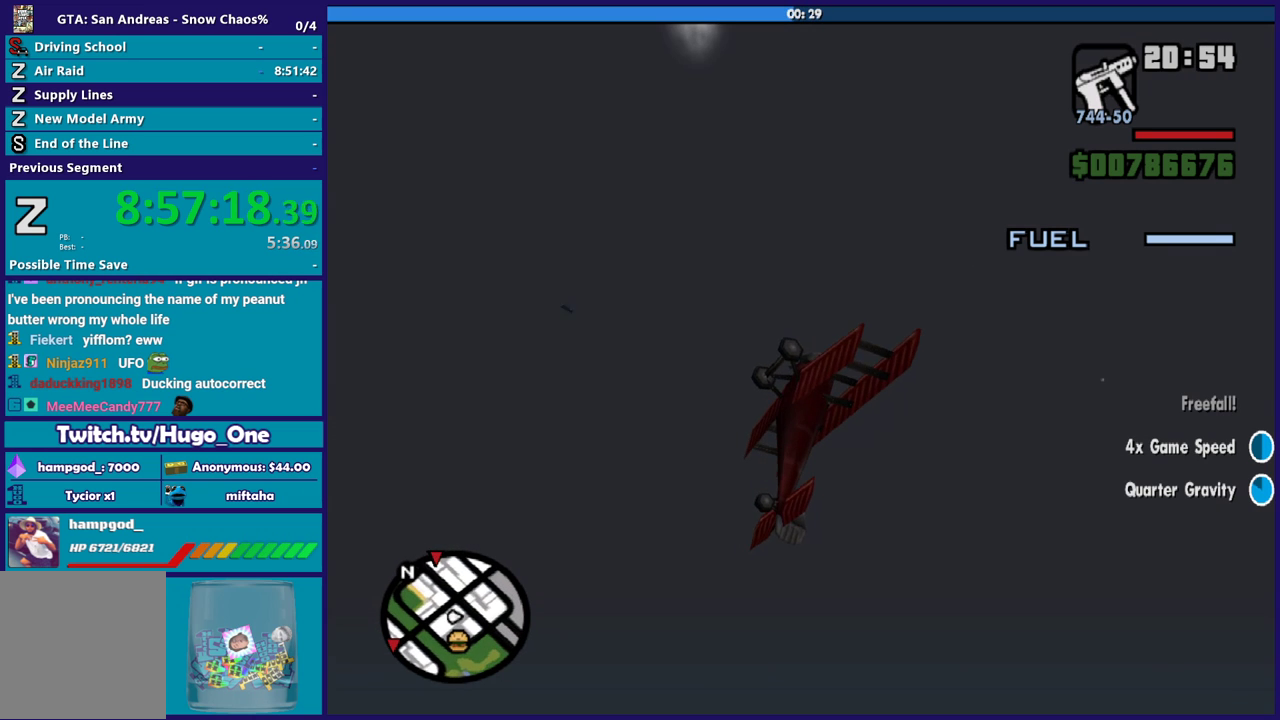
{"buttons": [], "left_stick": "center", "right_stick": "down-left", "events": []}
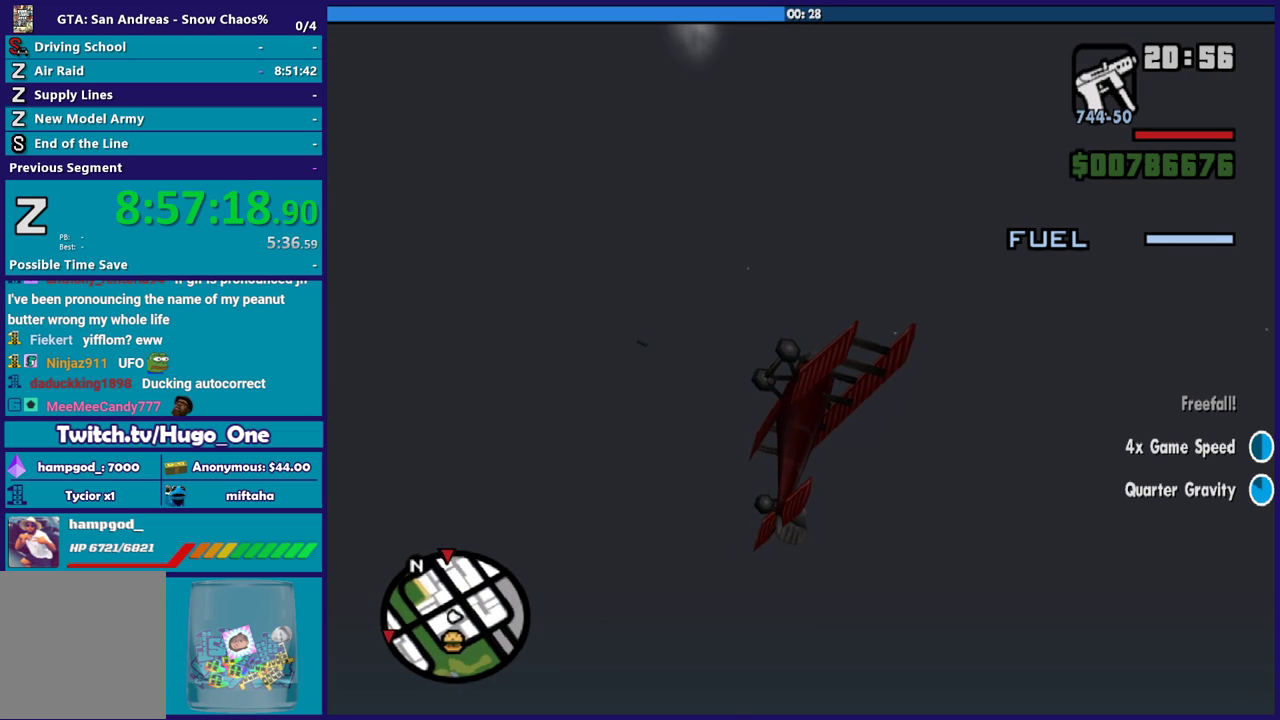
{"buttons": [], "left_stick": "up", "right_stick": "down-left", "events": [[333, "left_stick", "up"]]}
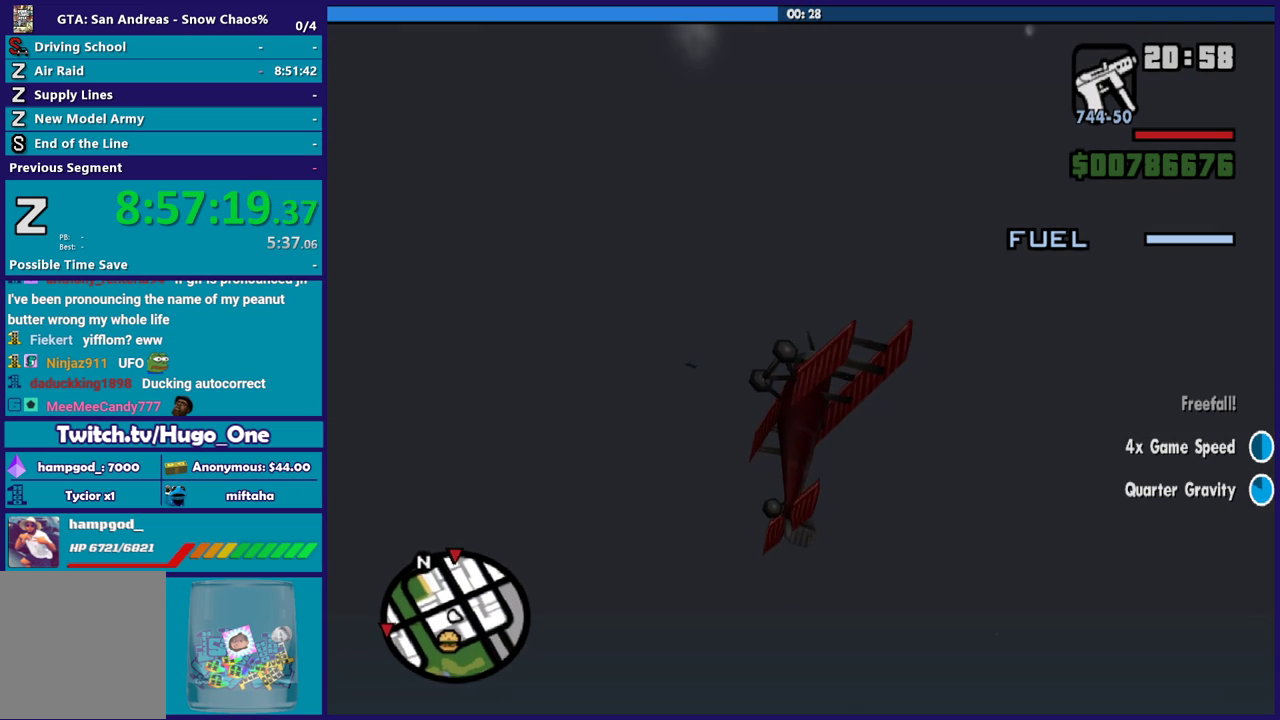
{"buttons": [], "left_stick": "up-left", "right_stick": "down-left", "events": [[34, "right_stick", "down"], [367, "left_stick", "up-left"], [401, "right_stick", "down-left"]]}
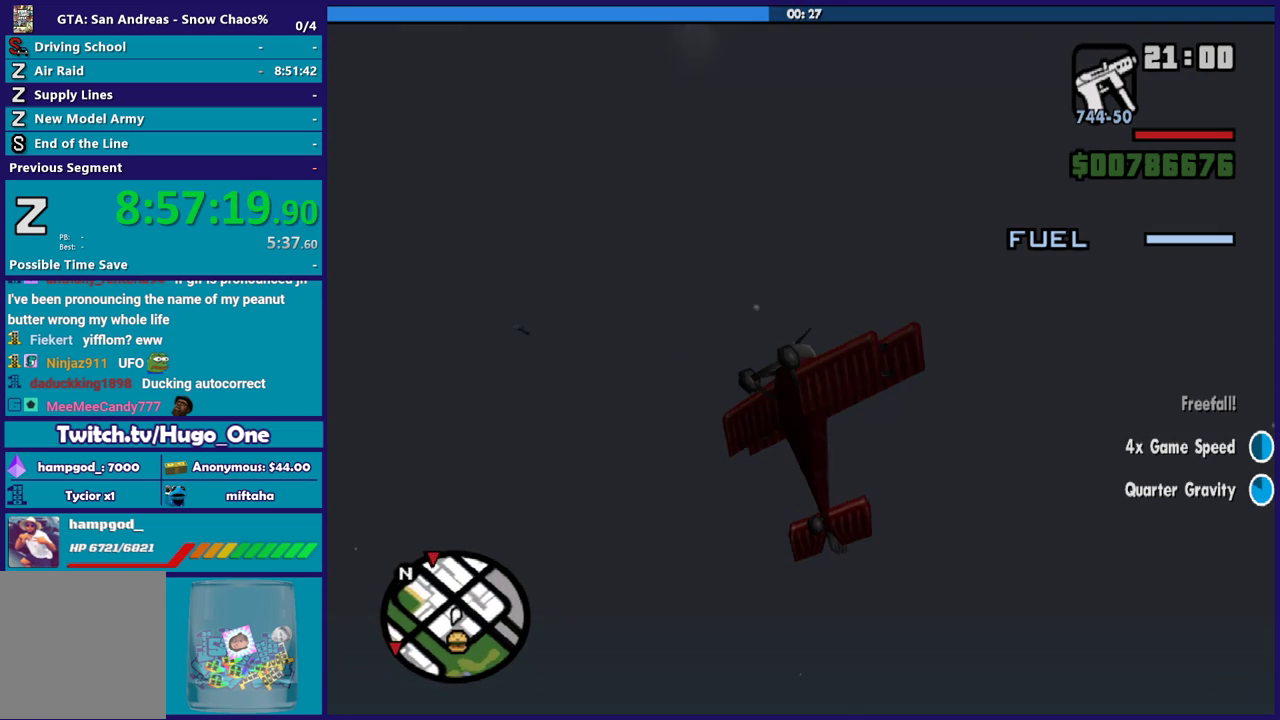
{"buttons": [], "left_stick": "up-right", "right_stick": "down-left", "events": [[233, "left_stick", "up"], [434, "left_stick", "up-right"]]}
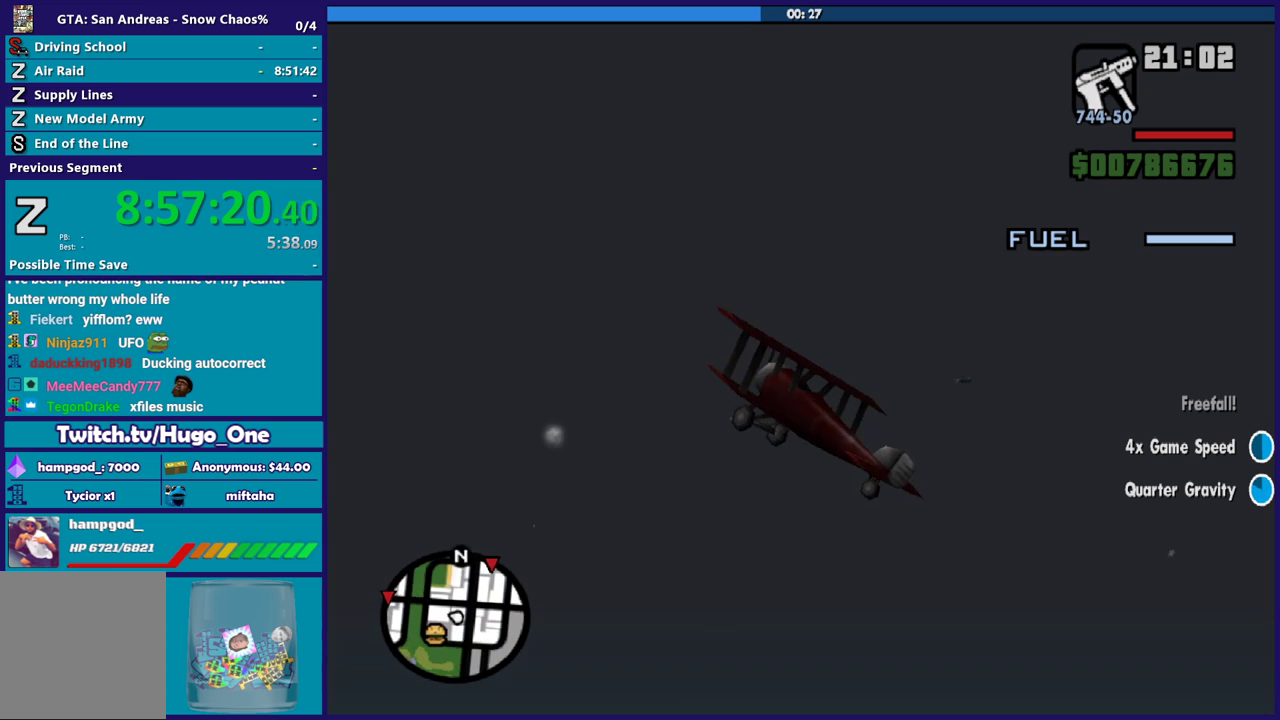
{"buttons": ["R1"], "left_stick": "down-right", "right_stick": "center", "events": [[167, "left_stick", "right"], [334, "right_stick", "down"], [367, "R1", "down"], [434, "left_stick", "down-right"], [434, "right_stick", "center"]]}
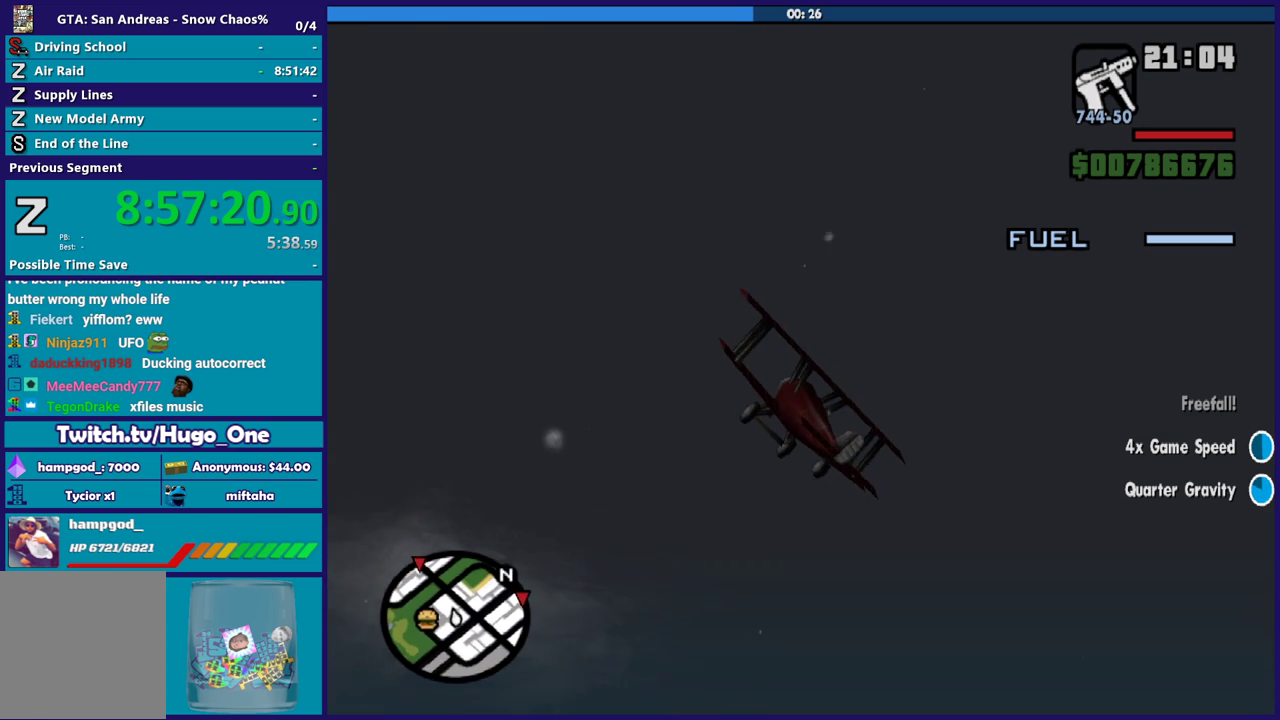
{"buttons": [], "left_stick": "up-left", "right_stick": "right", "events": [[33, "left_stick", "down"], [100, "right_stick", "right"], [333, "left_stick", "down-left"], [467, "R1", "up"], [500, "left_stick", "up-left"]]}
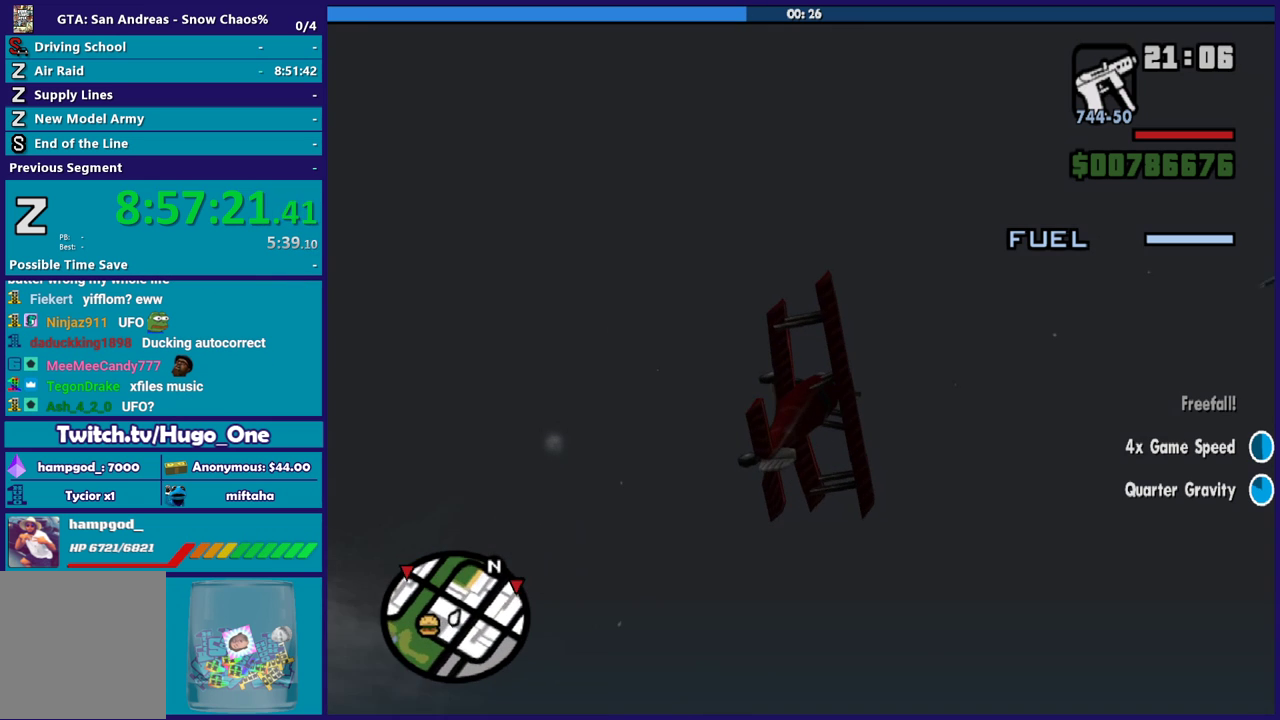
{"buttons": [], "left_stick": "down-right", "right_stick": "up-right", "events": [[100, "left_stick", "down-left"], [201, "right_stick", "up-right"], [434, "left_stick", "down-right"]]}
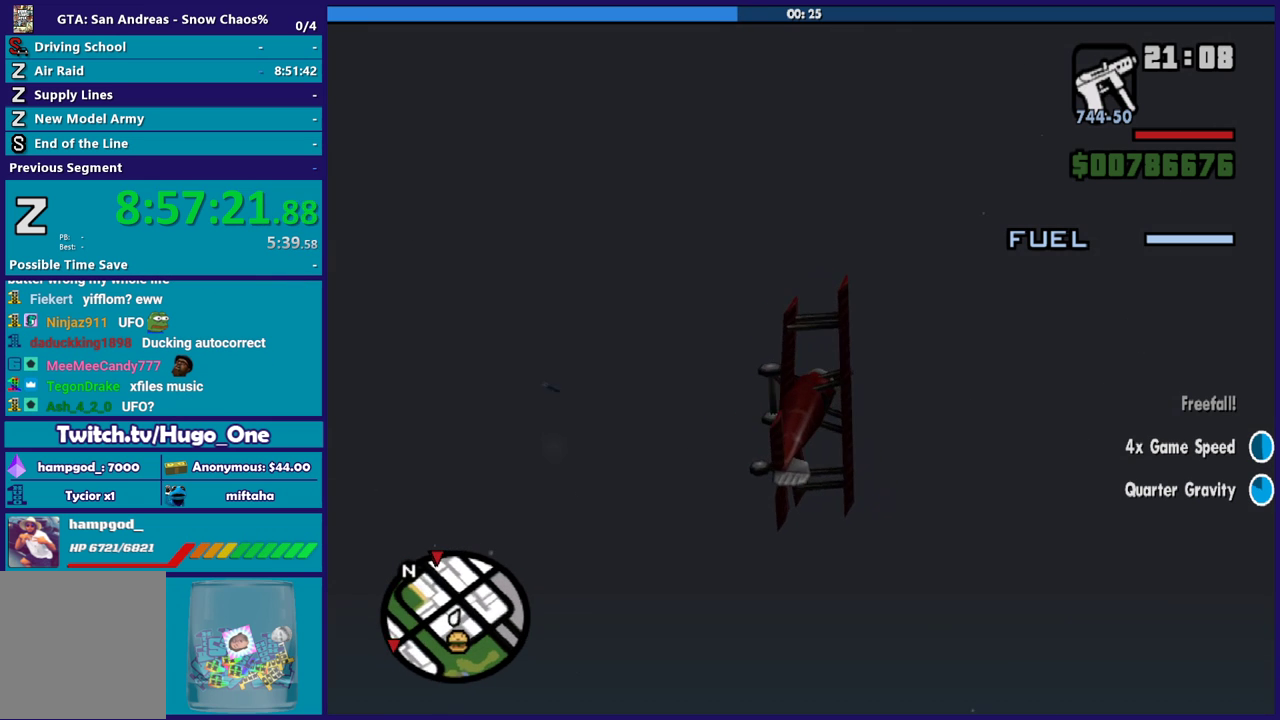
{"buttons": [], "left_stick": "up-left", "right_stick": "down", "events": [[67, "left_stick", "up-left"], [167, "right_stick", "down"], [233, "right_stick", "down-left"], [500, "right_stick", "down"]]}
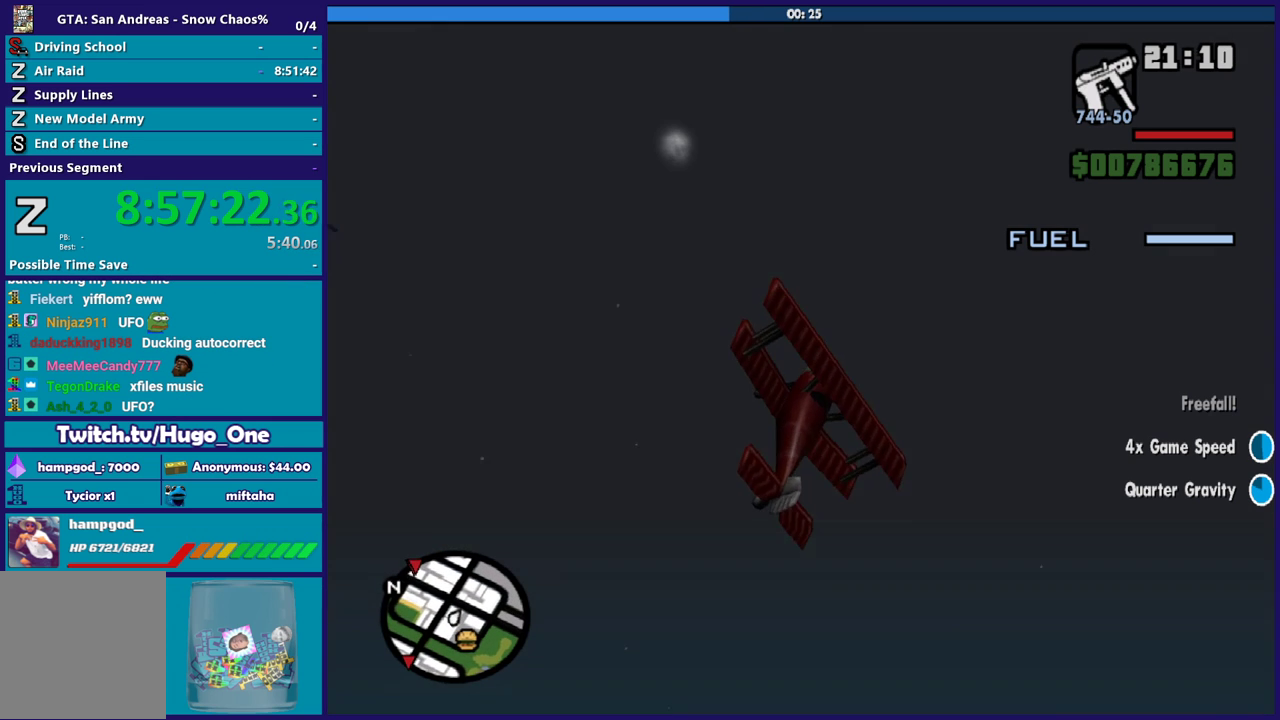
{"buttons": [], "left_stick": "up", "right_stick": "down-left", "events": [[34, "left_stick", "up"], [67, "right_stick", "down-left"]]}
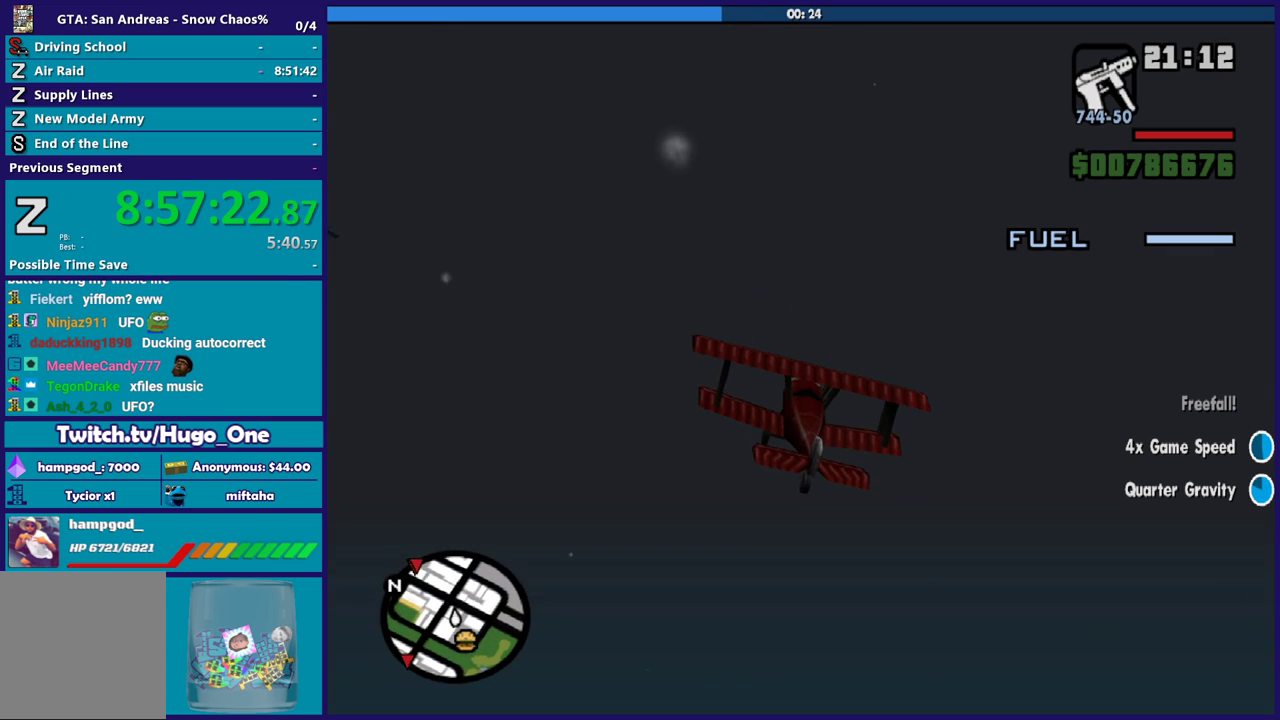
{"buttons": [], "left_stick": "up", "right_stick": "down-left", "events": []}